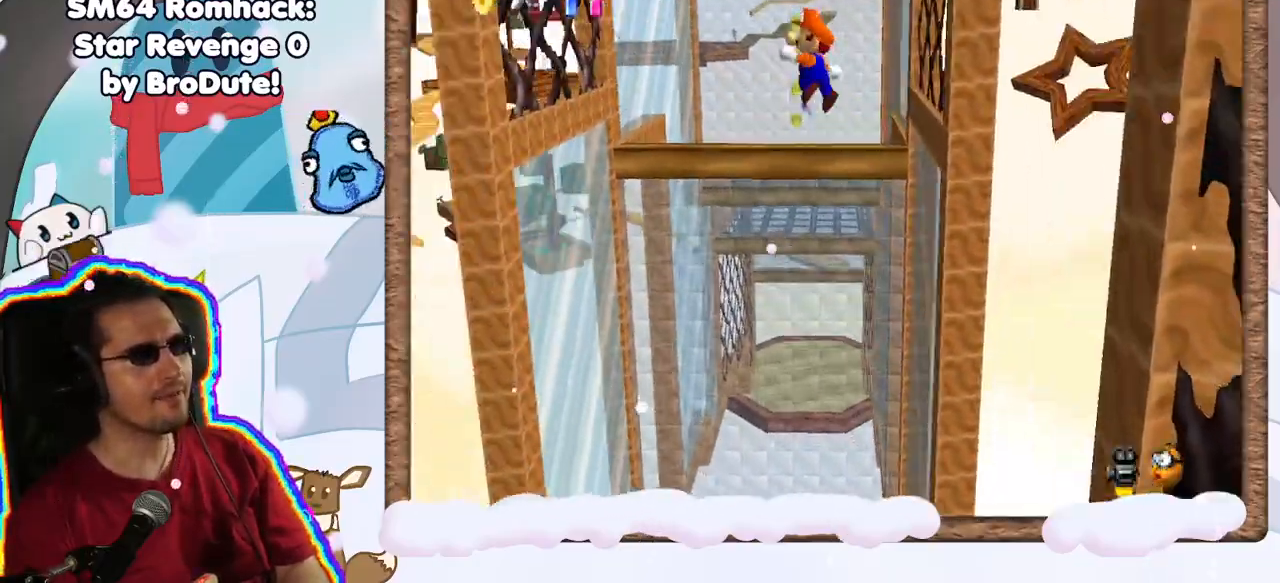
Gameplay with a controller (Nintendo layout); each line is a JSON object with the inputs held at the frame after it. "events" lists button and stick changes between this image and that frame as [ms after this image, input, new state], when the widget could be followed in between. Not read: L3 R3.
{"buttons": [], "left_stick": "down-left", "events": [[383, "A", "up"]]}
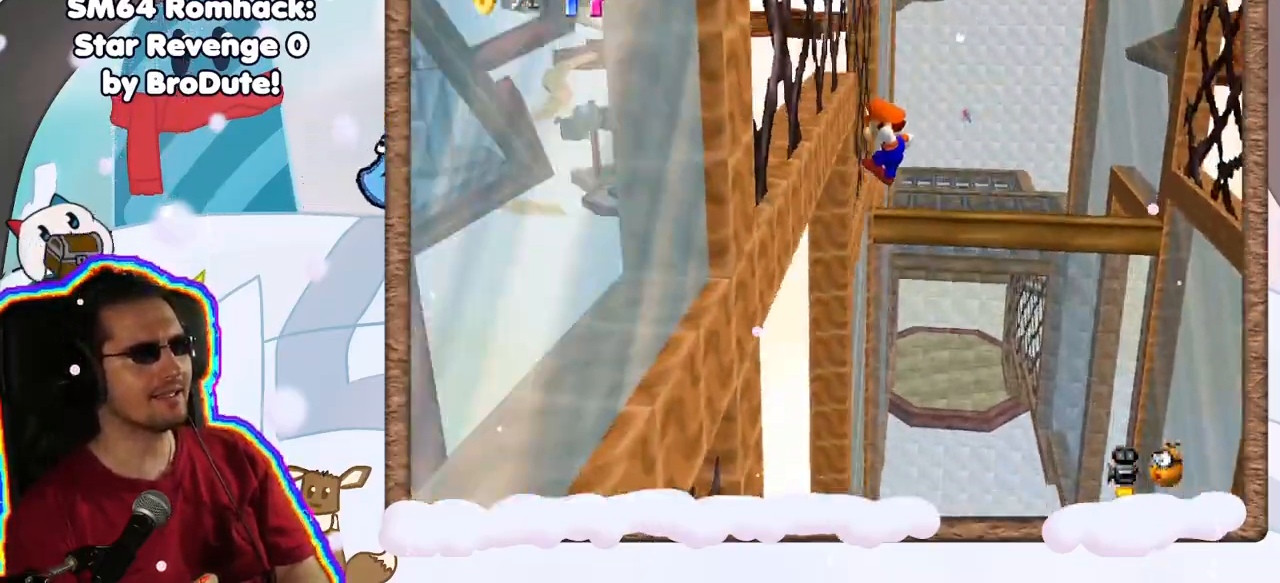
{"buttons": ["A"], "left_stick": "down-right", "events": [[83, "A", "down"], [83, "left_stick", "down-right"]]}
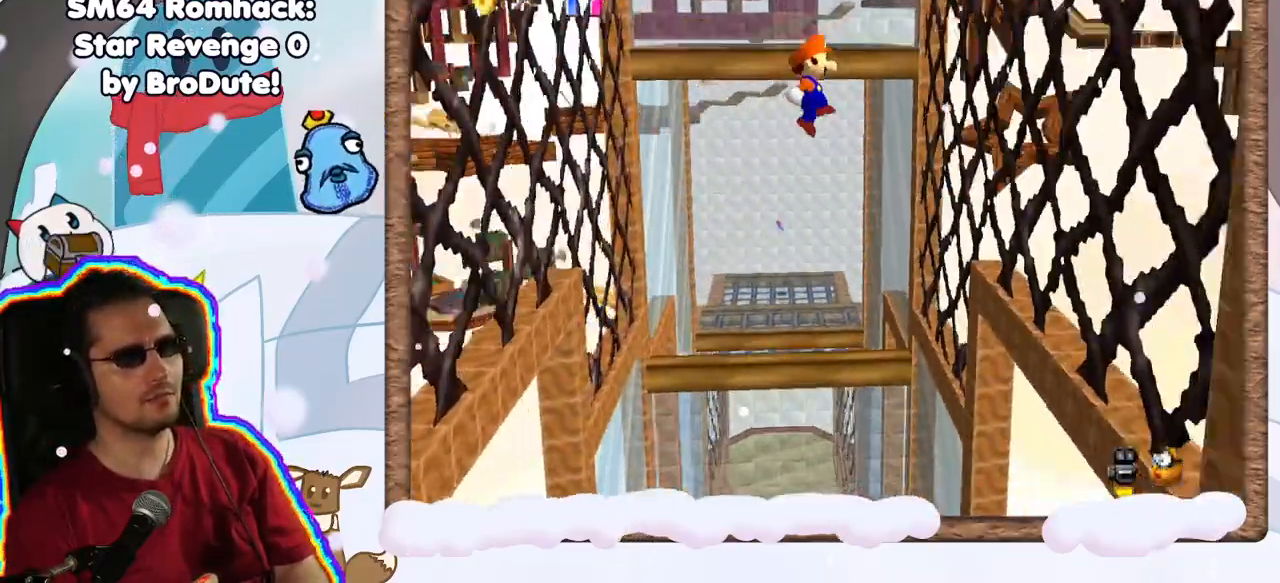
{"buttons": ["A"], "left_stick": "down-left", "events": [[33, "A", "up"], [367, "A", "down"], [450, "left_stick", "down-left"]]}
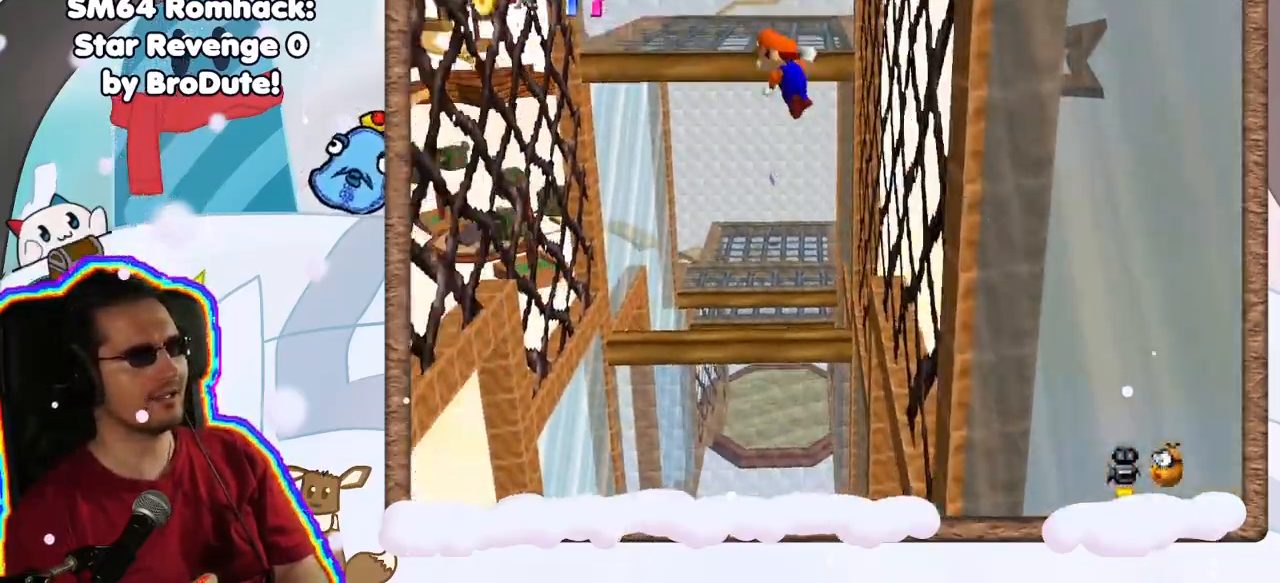
{"buttons": [], "left_stick": "down-left", "events": [[200, "A", "up"]]}
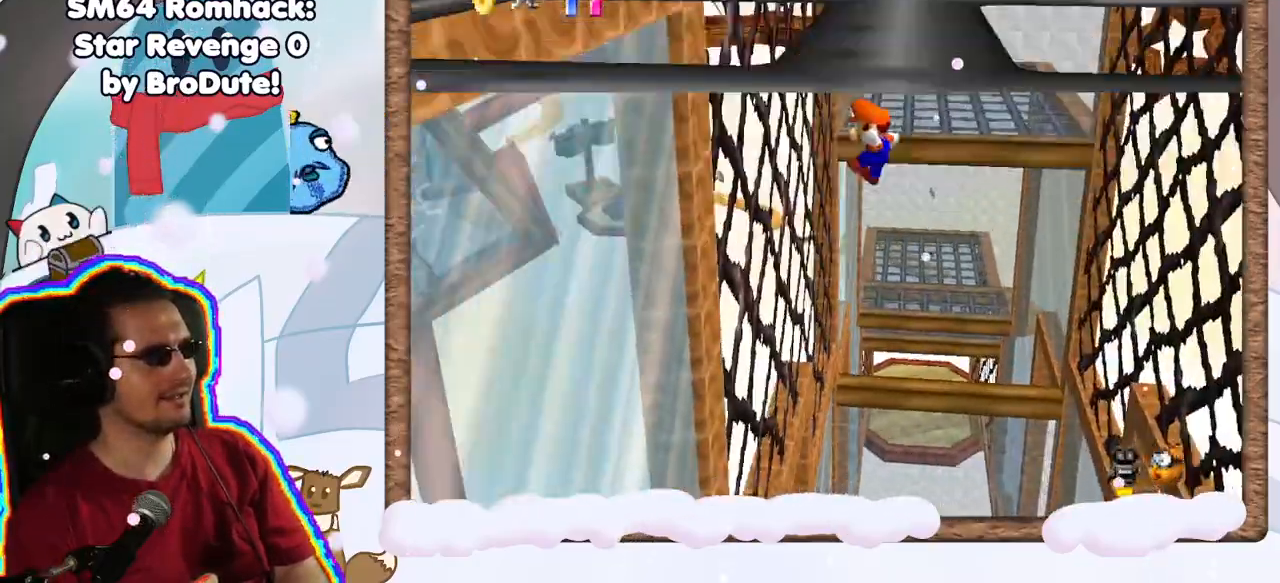
{"buttons": [], "left_stick": "down-right", "events": [[217, "C_RIGHT", "down"], [233, "A", "down"], [300, "left_stick", "down-right"], [317, "C_RIGHT", "up"], [417, "A", "up"]]}
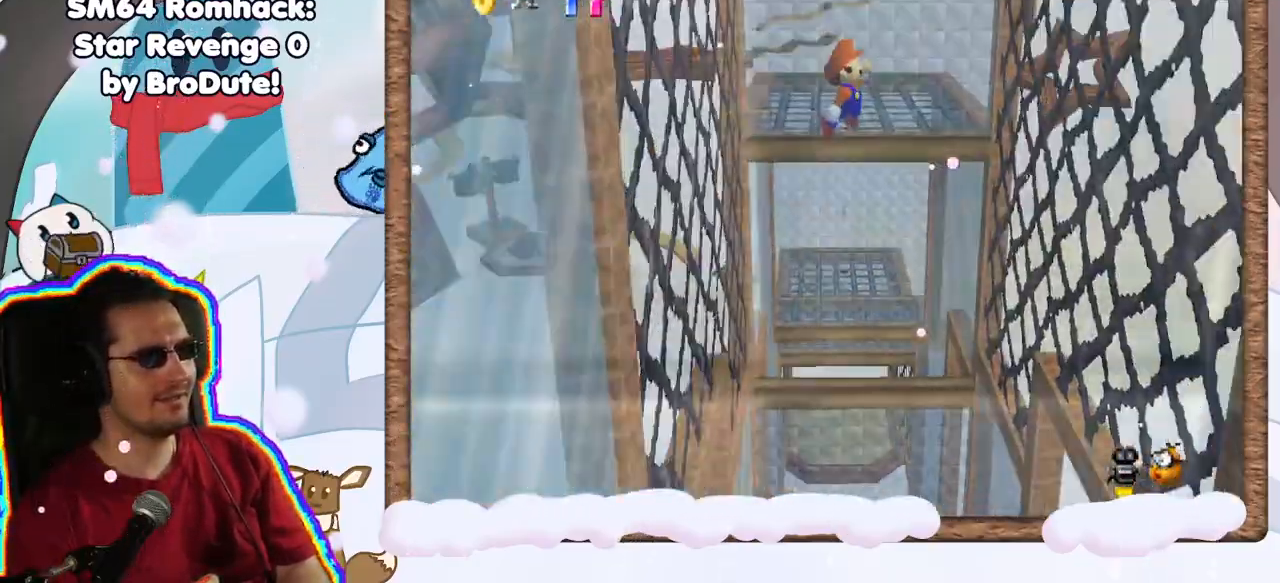
{"buttons": [], "left_stick": "down-right", "events": [[433, "DPAD_UP", "down"], [500, "DPAD_UP", "up"]]}
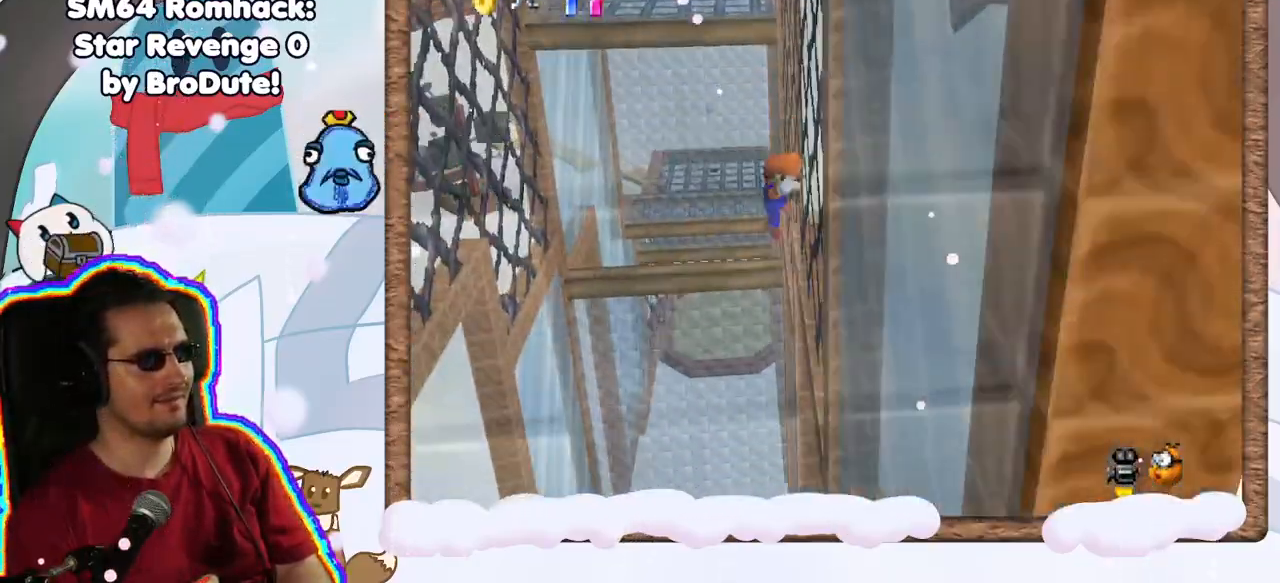
{"buttons": [], "left_stick": "down-left", "events": [[67, "A", "down"], [67, "DPAD_DOWN", "down"], [100, "left_stick", "down-left"], [150, "DPAD_DOWN", "up"], [383, "A", "up"]]}
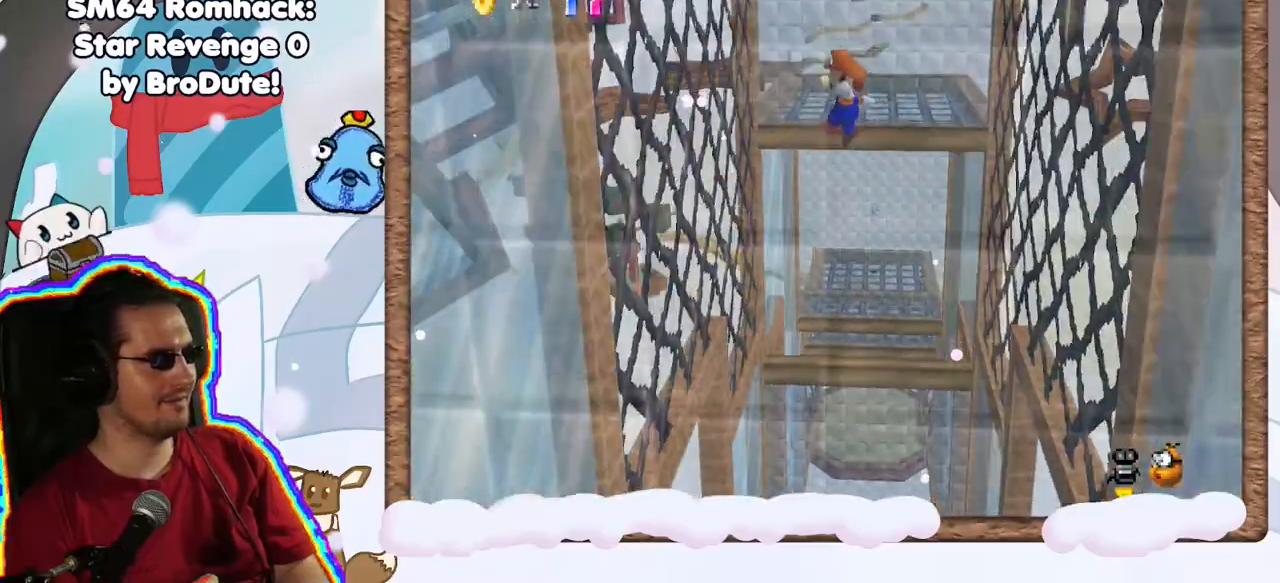
{"buttons": ["A"], "left_stick": "down-right", "events": [[367, "A", "down"], [433, "left_stick", "down-right"]]}
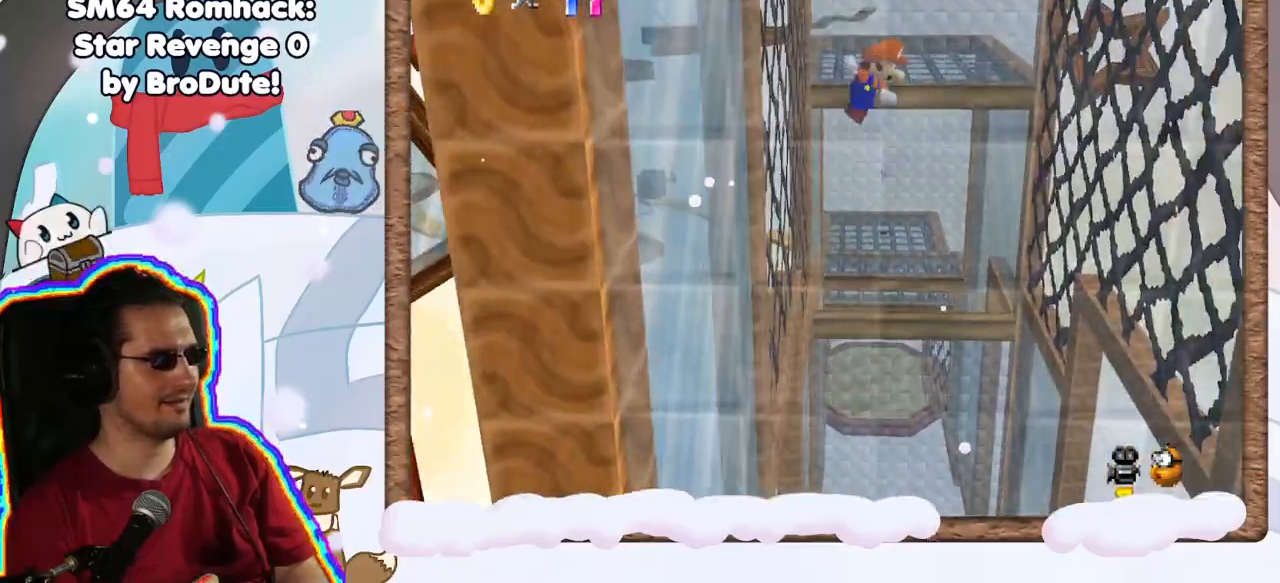
{"buttons": [], "left_stick": "down", "events": [[117, "A", "up"], [417, "left_stick", "down"]]}
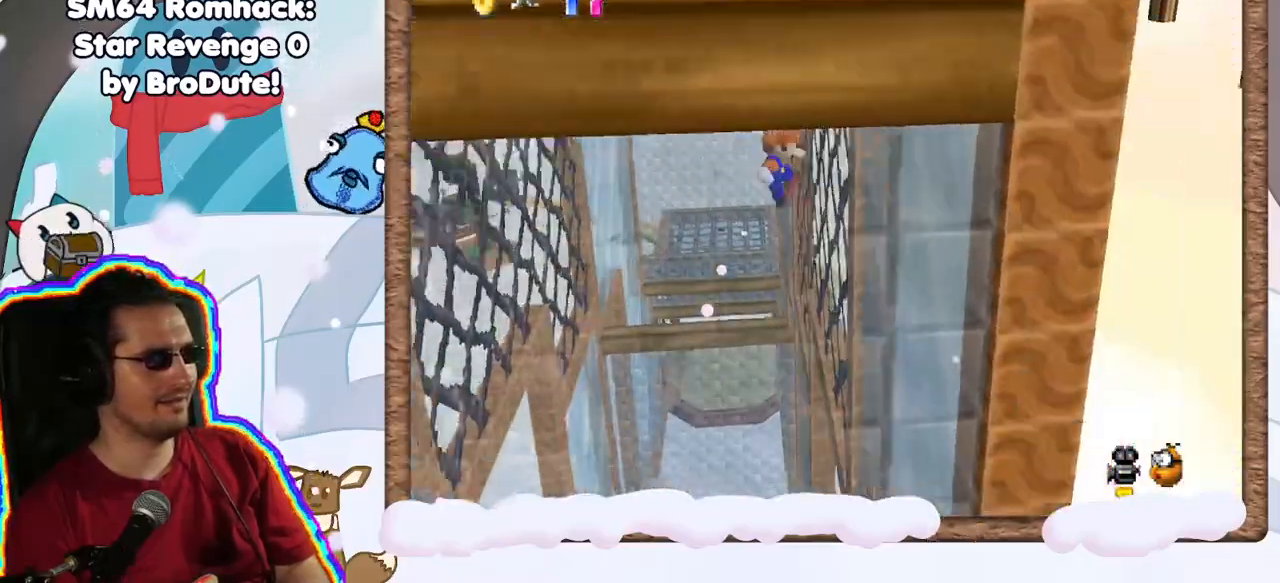
{"buttons": [], "left_stick": "down-left", "events": [[150, "A", "down"], [267, "left_stick", "down-left"], [400, "A", "up"]]}
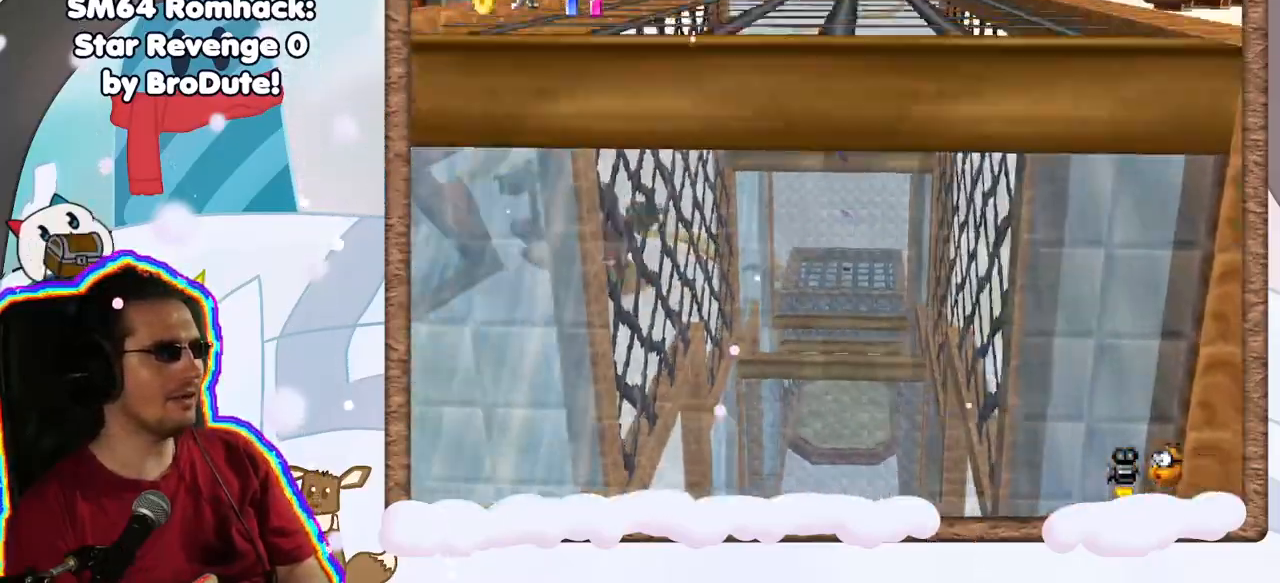
{"buttons": ["A"], "left_stick": "down-left", "events": [[467, "A", "down"]]}
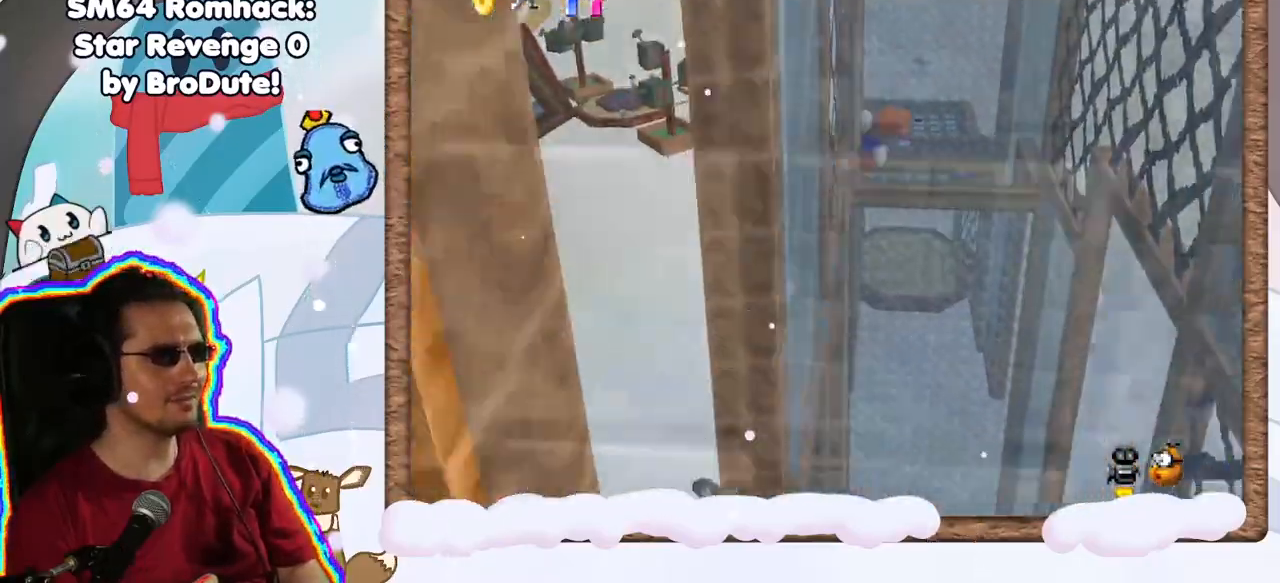
{"buttons": [], "left_stick": "down-right", "events": [[83, "left_stick", "down-right"], [183, "A", "up"]]}
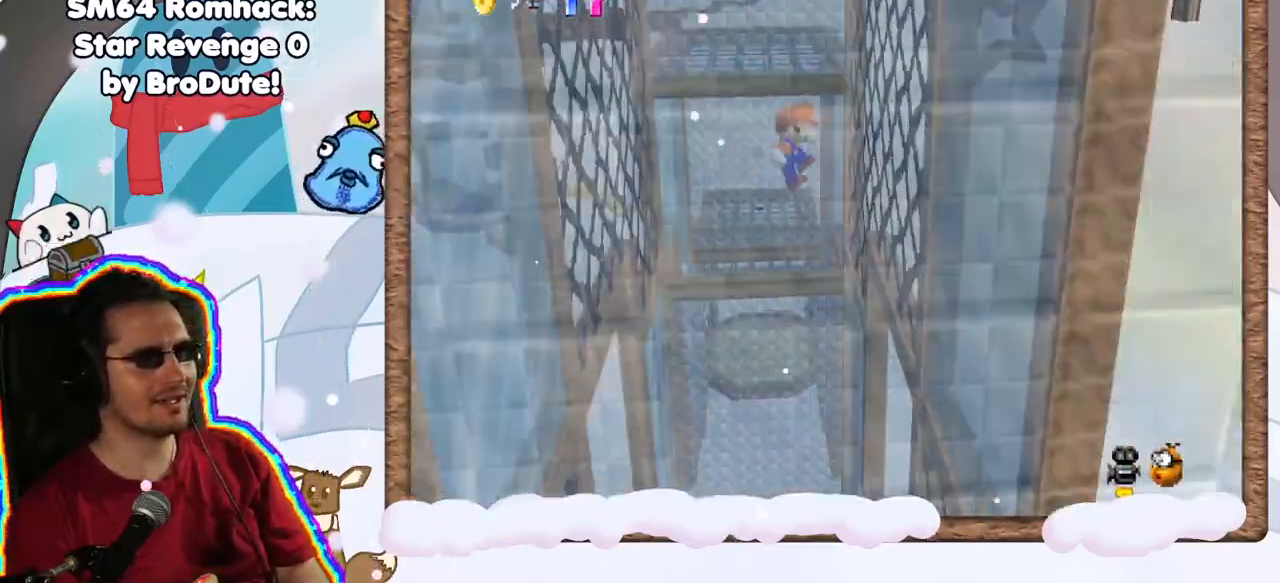
{"buttons": ["A"], "left_stick": "down-left", "events": [[50, "left_stick", "down"], [267, "A", "down"], [350, "left_stick", "down-left"]]}
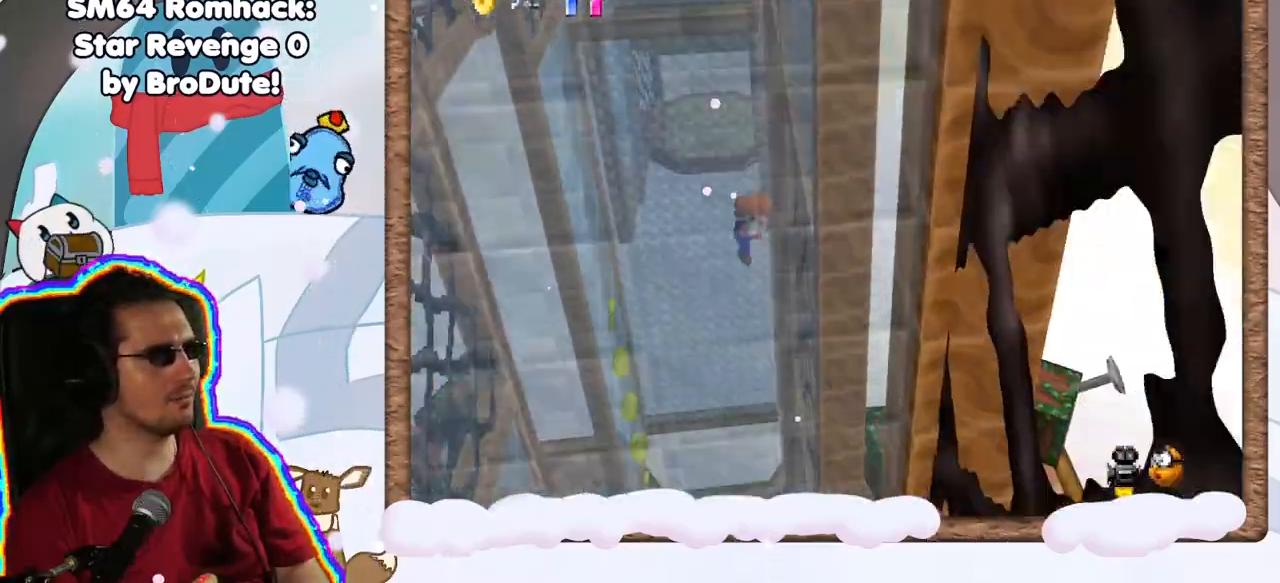
{"buttons": [], "left_stick": "center", "events": [[83, "A", "up"], [150, "A", "down"], [250, "left_stick", "down"], [350, "A", "up"], [417, "left_stick", "center"]]}
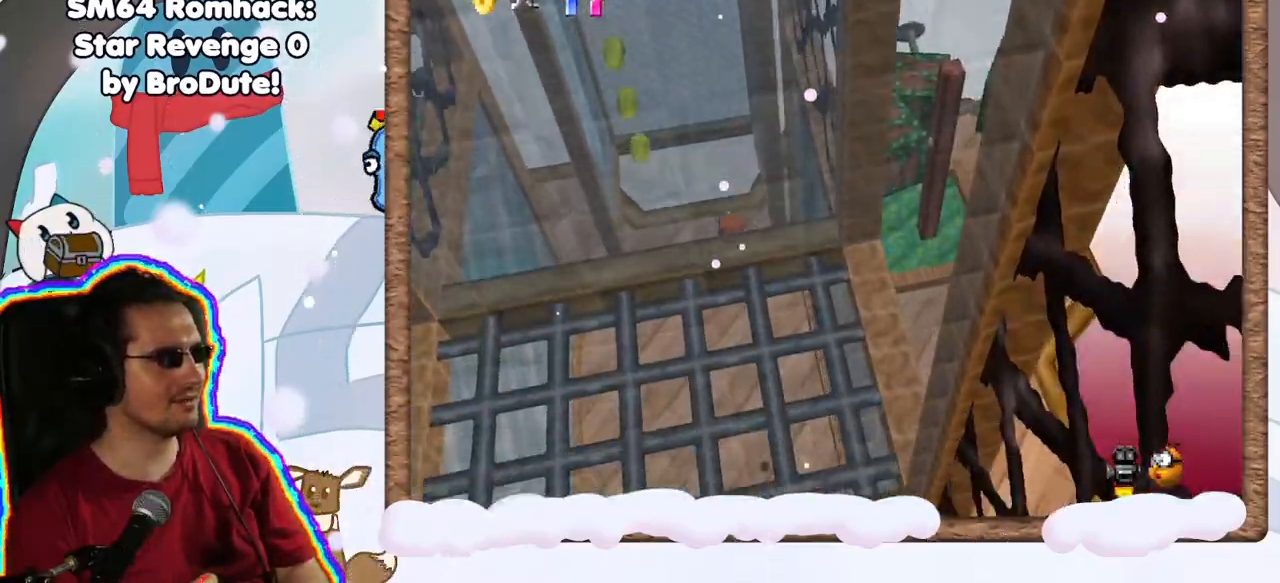
{"buttons": [], "left_stick": "right", "events": [[283, "C_RIGHT", "down"], [400, "C_RIGHT", "up"], [467, "left_stick", "right"]]}
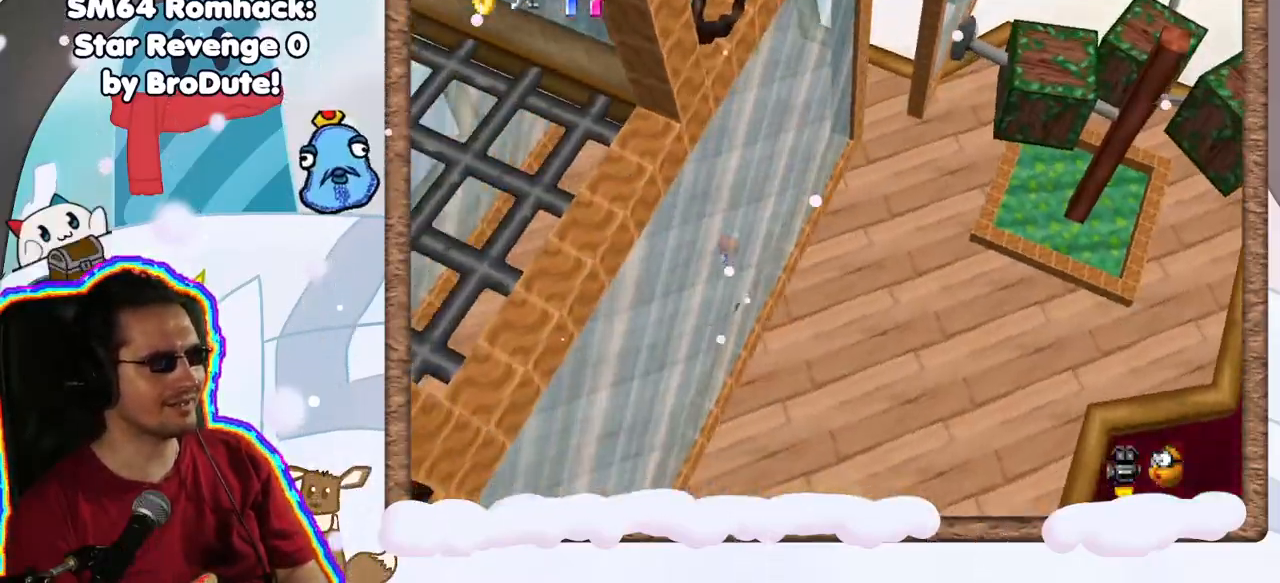
{"buttons": ["C_LEFT"], "left_stick": "up", "events": [[283, "left_stick", "up"], [367, "C_LEFT", "down"]]}
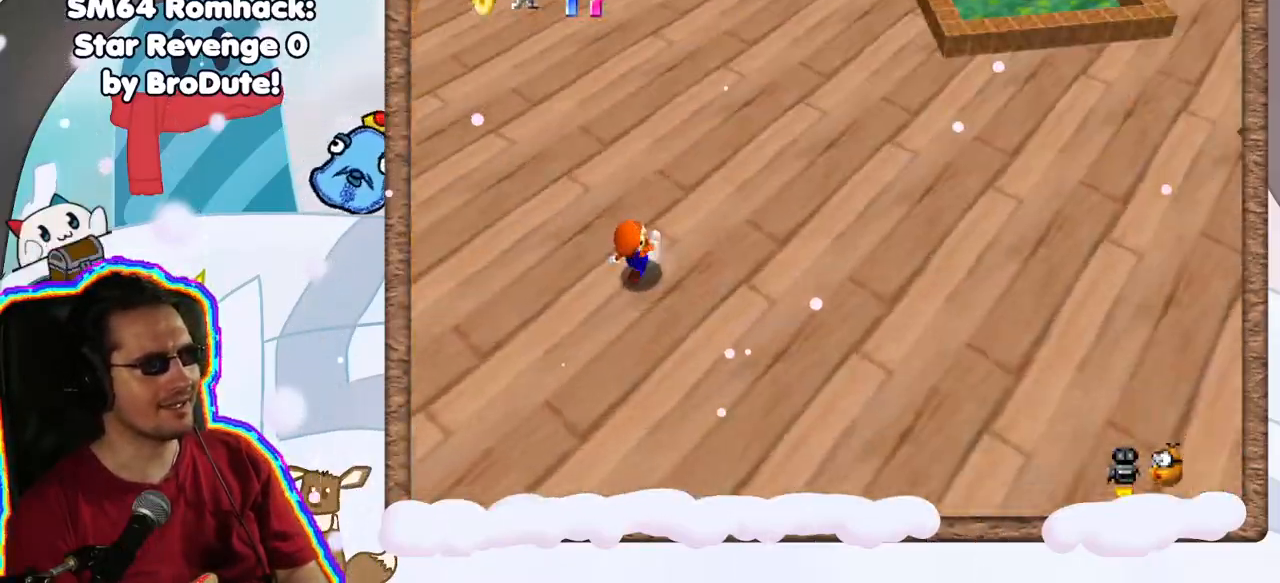
{"buttons": [], "left_stick": "up", "events": [[17, "C_LEFT", "up"]]}
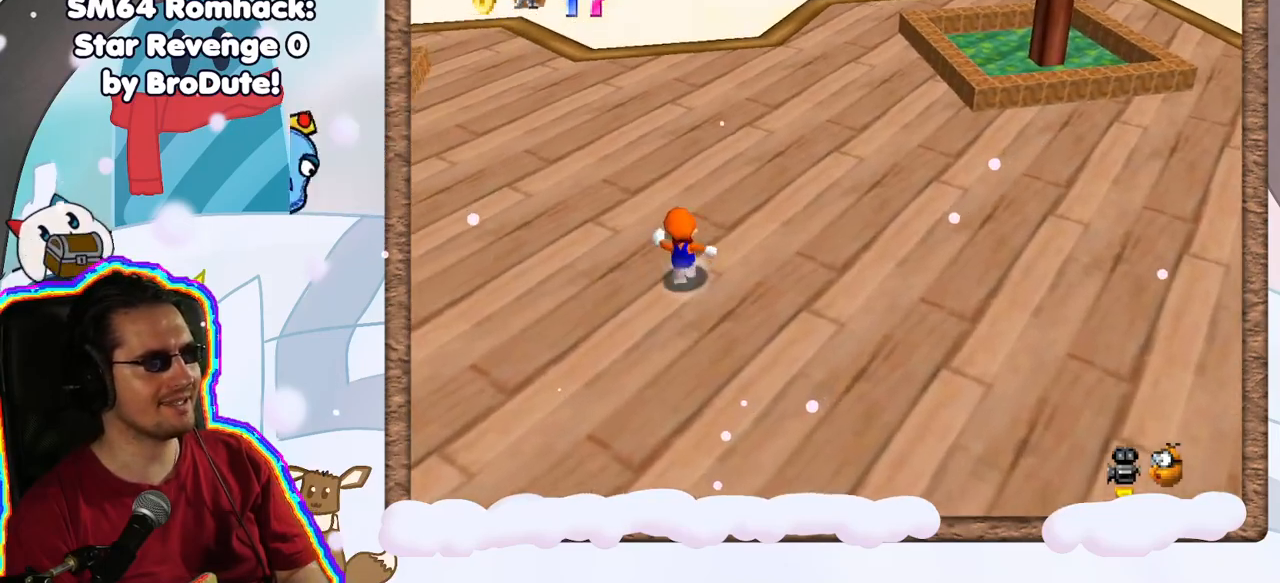
{"buttons": [], "left_stick": "up-left", "events": [[350, "left_stick", "up-left"]]}
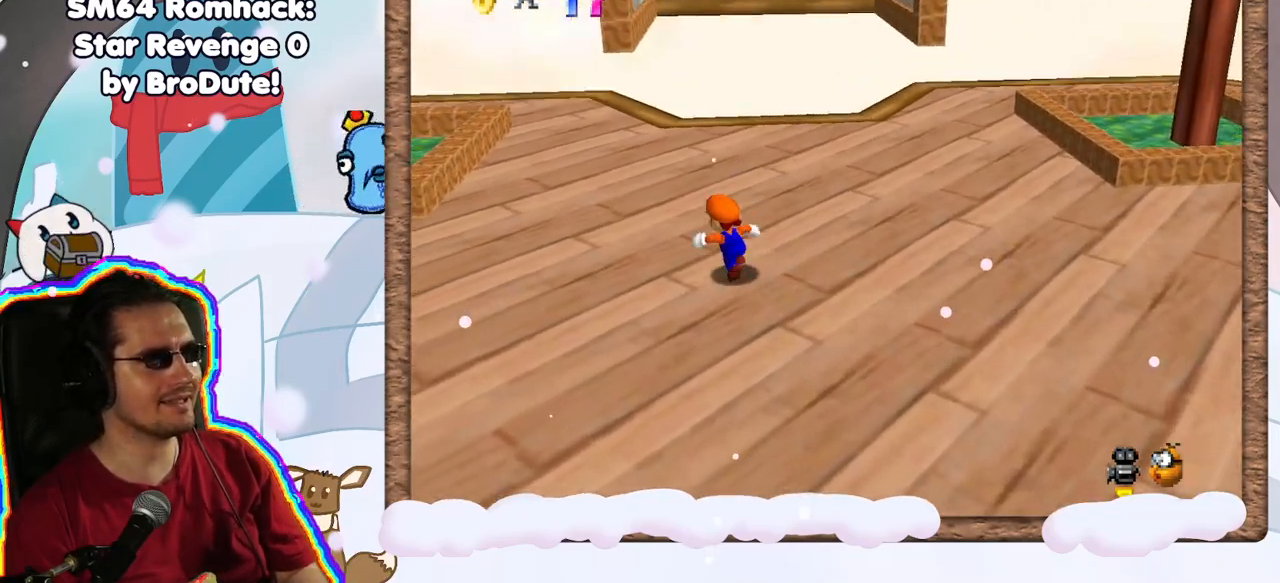
{"buttons": [], "left_stick": "up", "events": [[150, "left_stick", "up"]]}
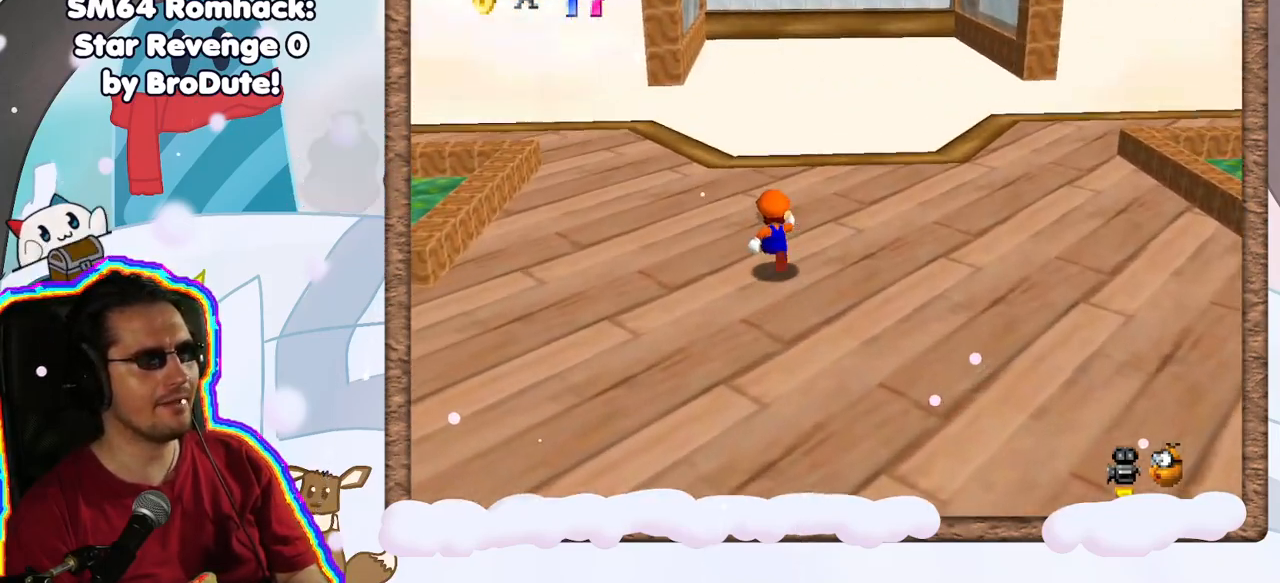
{"buttons": [], "left_stick": "right", "events": [[317, "left_stick", "up-right"], [450, "left_stick", "right"]]}
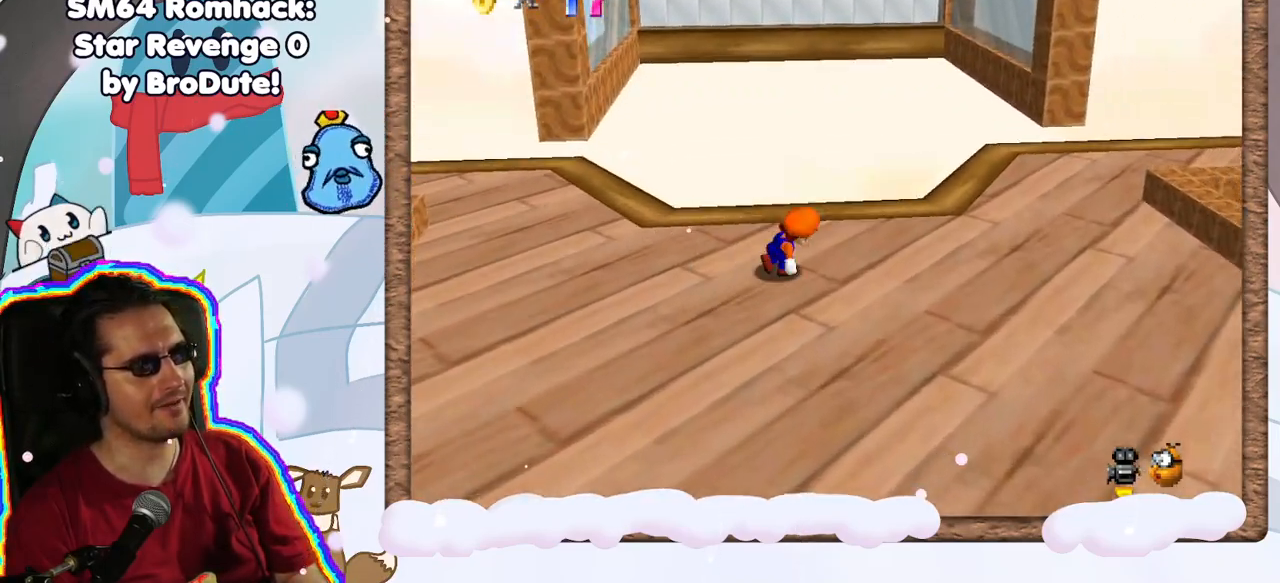
{"buttons": ["A"], "left_stick": "left", "events": [[167, "left_stick", "up-left"], [217, "left_stick", "left"], [300, "A", "down"]]}
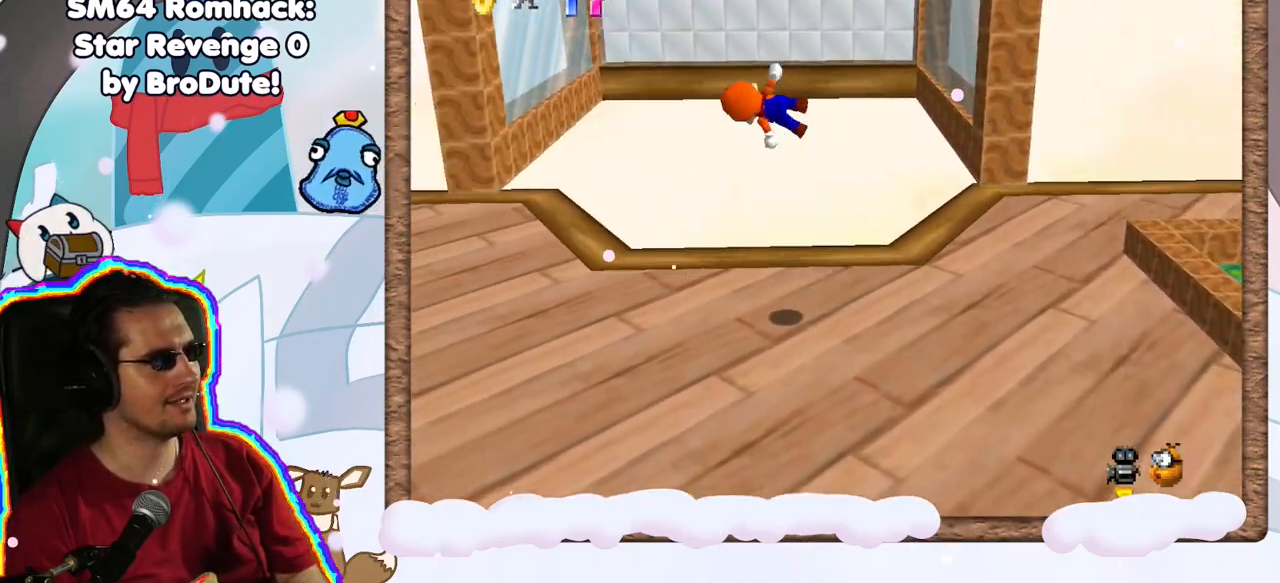
{"buttons": [], "left_stick": "left", "events": [[117, "A", "up"]]}
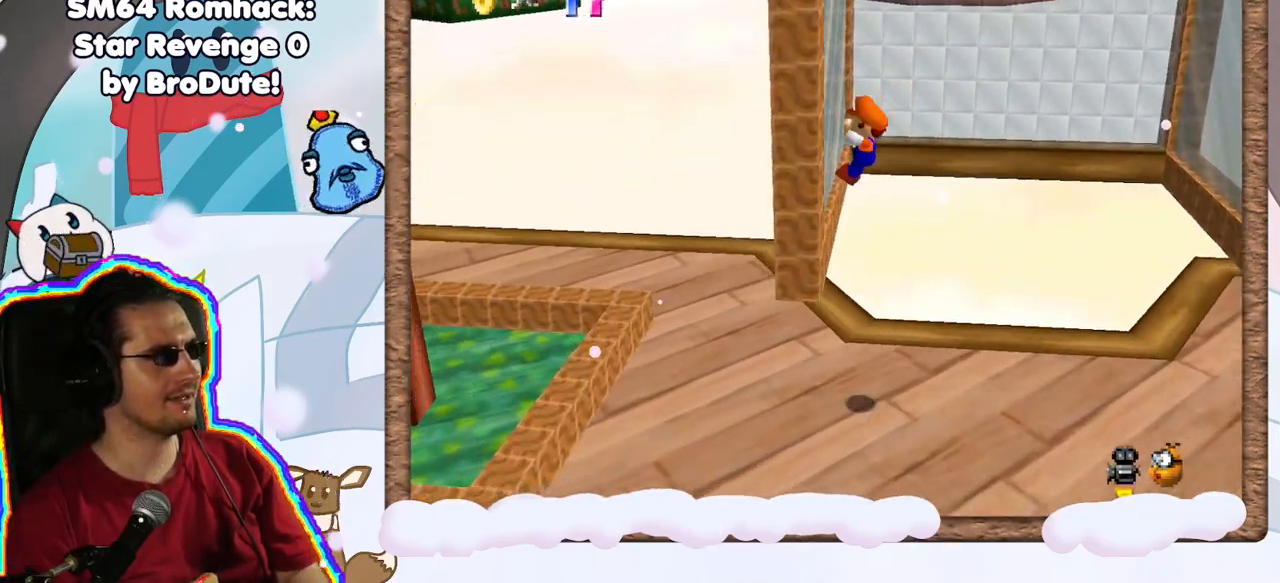
{"buttons": ["A"], "left_stick": "right", "events": [[50, "A", "down"], [133, "left_stick", "right"]]}
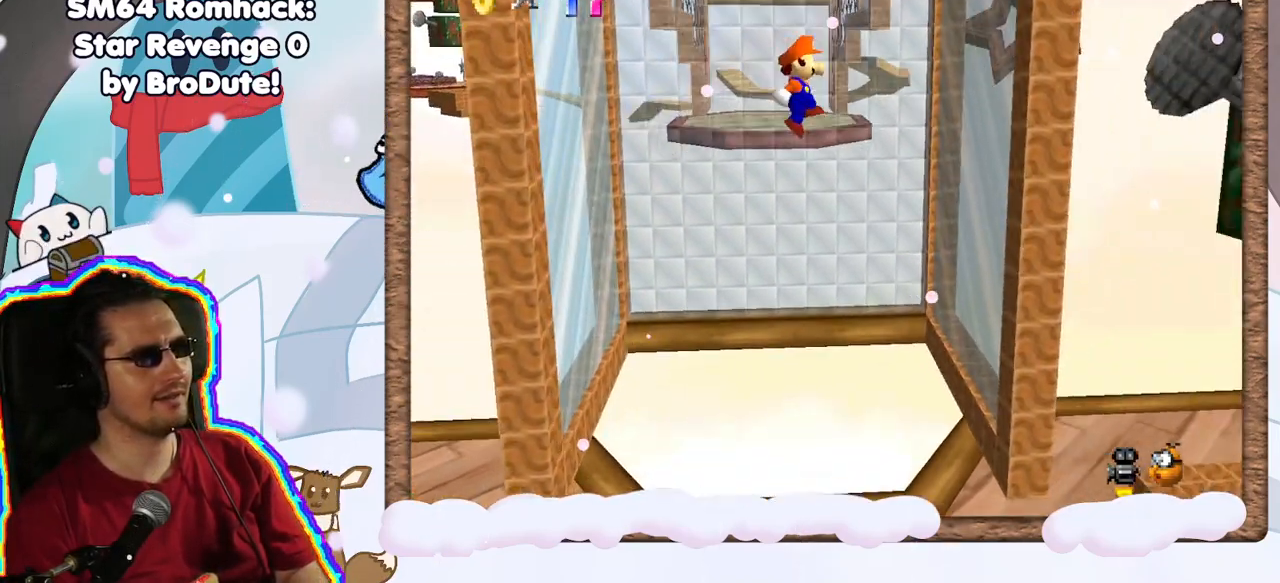
{"buttons": ["A"], "left_stick": "down-left", "events": [[17, "A", "up"], [300, "A", "down"], [400, "left_stick", "down-left"]]}
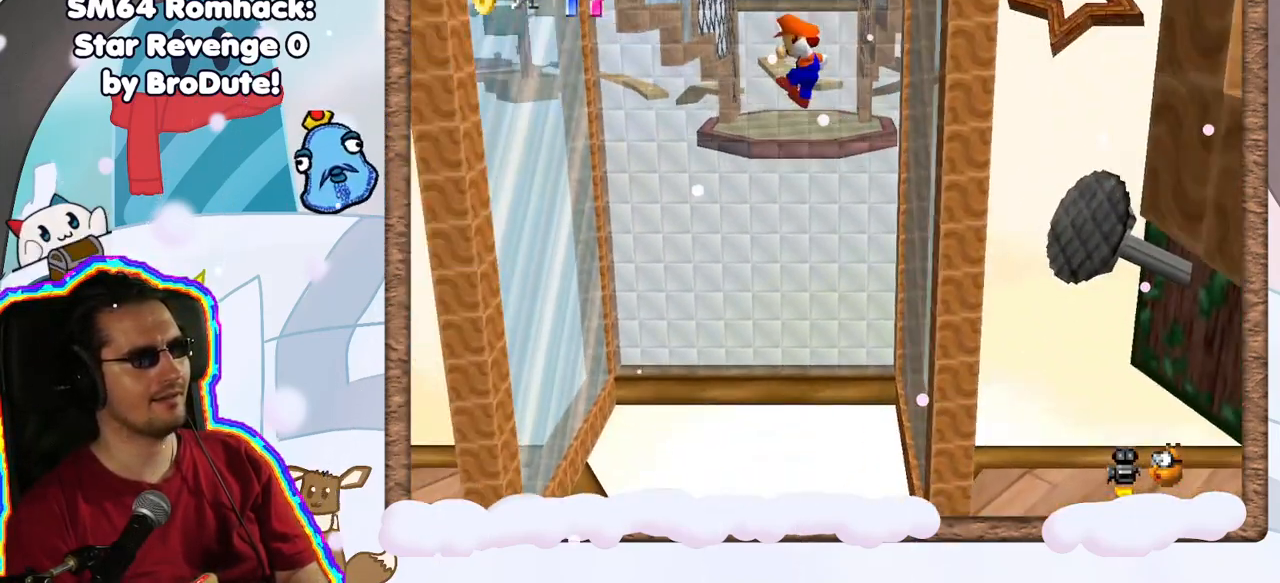
{"buttons": [], "left_stick": "left", "events": [[200, "left_stick", "left"], [267, "A", "up"]]}
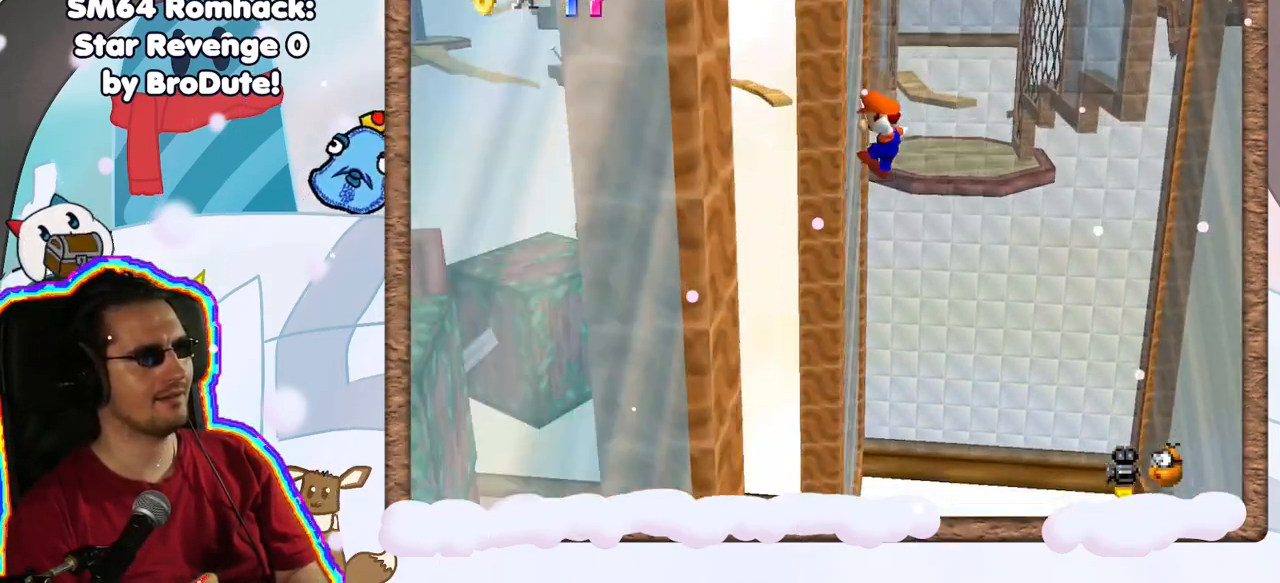
{"buttons": [], "left_stick": "down-right", "events": [[17, "A", "down"], [83, "START", "down"], [83, "left_stick", "right"], [200, "START", "up"], [300, "left_stick", "down-right"], [467, "A", "up"]]}
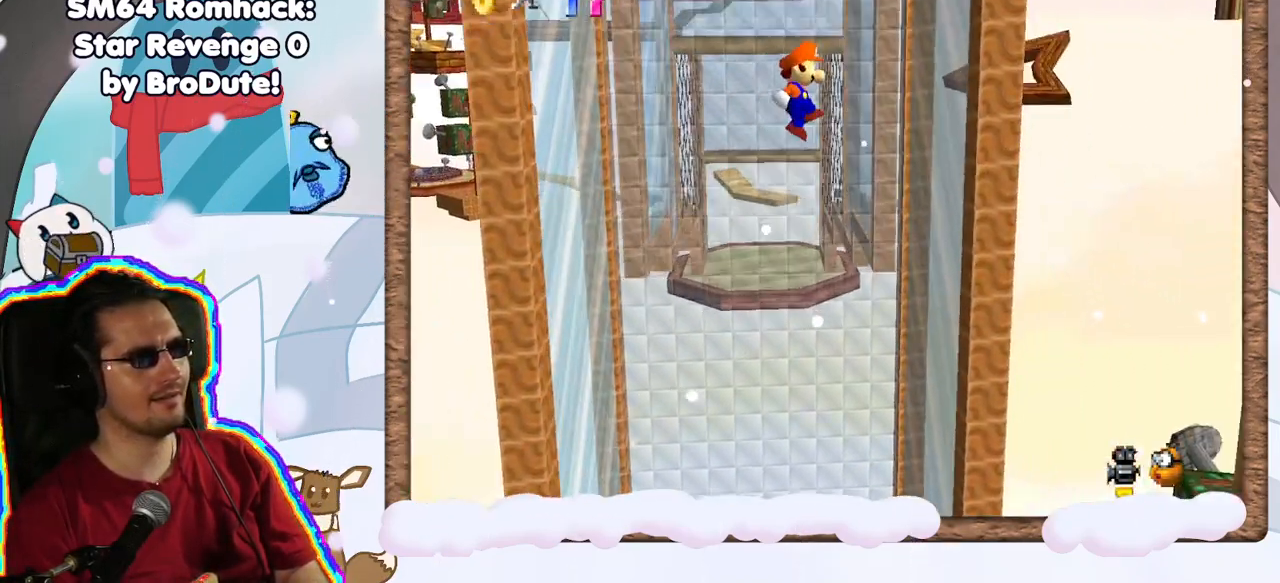
{"buttons": ["A"], "left_stick": "left", "events": [[283, "A", "down"], [317, "left_stick", "left"]]}
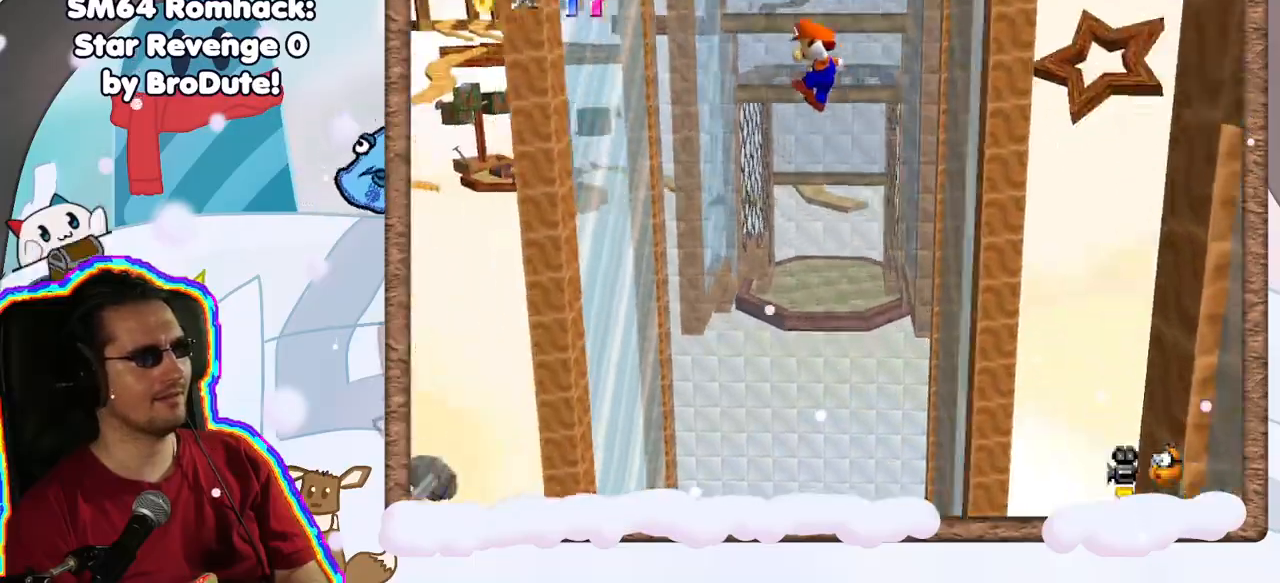
{"buttons": [], "left_stick": "center", "events": [[183, "left_stick", "up-left"], [267, "A", "up"], [500, "left_stick", "center"]]}
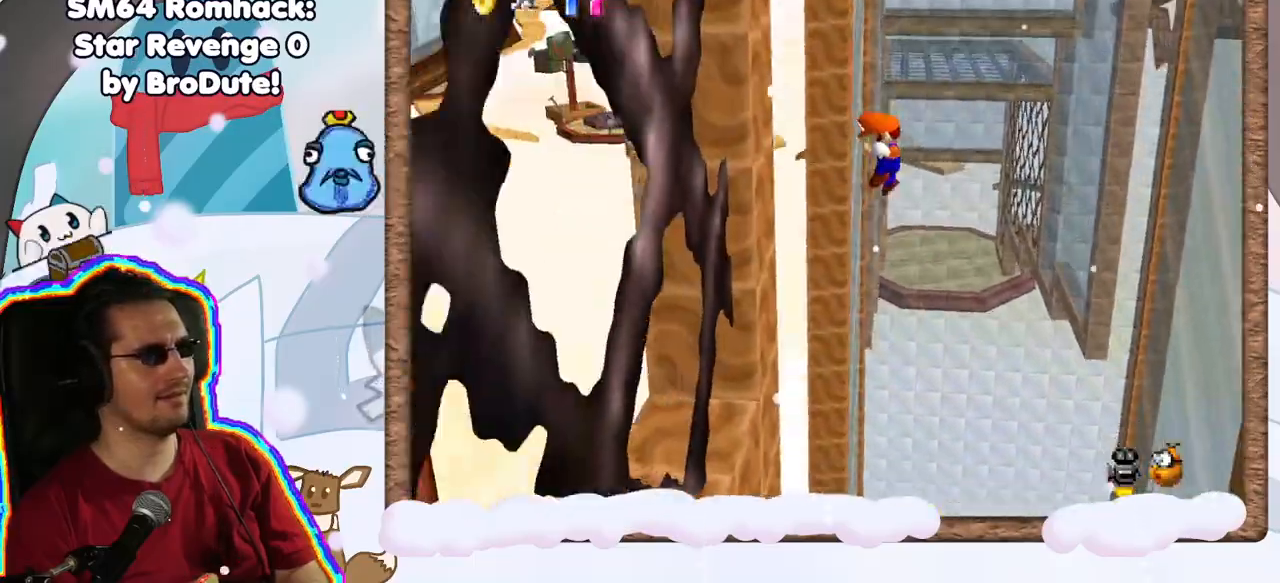
{"buttons": [], "left_stick": "right", "events": [[17, "A", "down"], [17, "left_stick", "down-right"], [250, "A", "up"], [350, "left_stick", "right"]]}
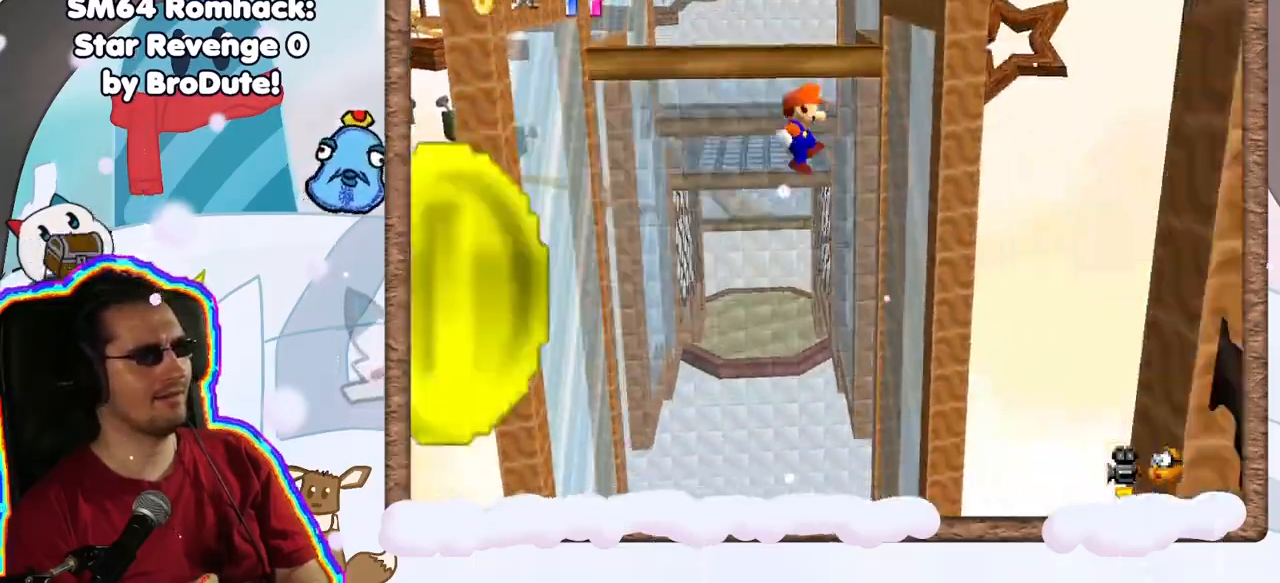
{"buttons": ["A"], "left_stick": "left", "events": [[133, "left_stick", "up-right"], [217, "A", "down"], [333, "left_stick", "up-left"], [433, "left_stick", "left"]]}